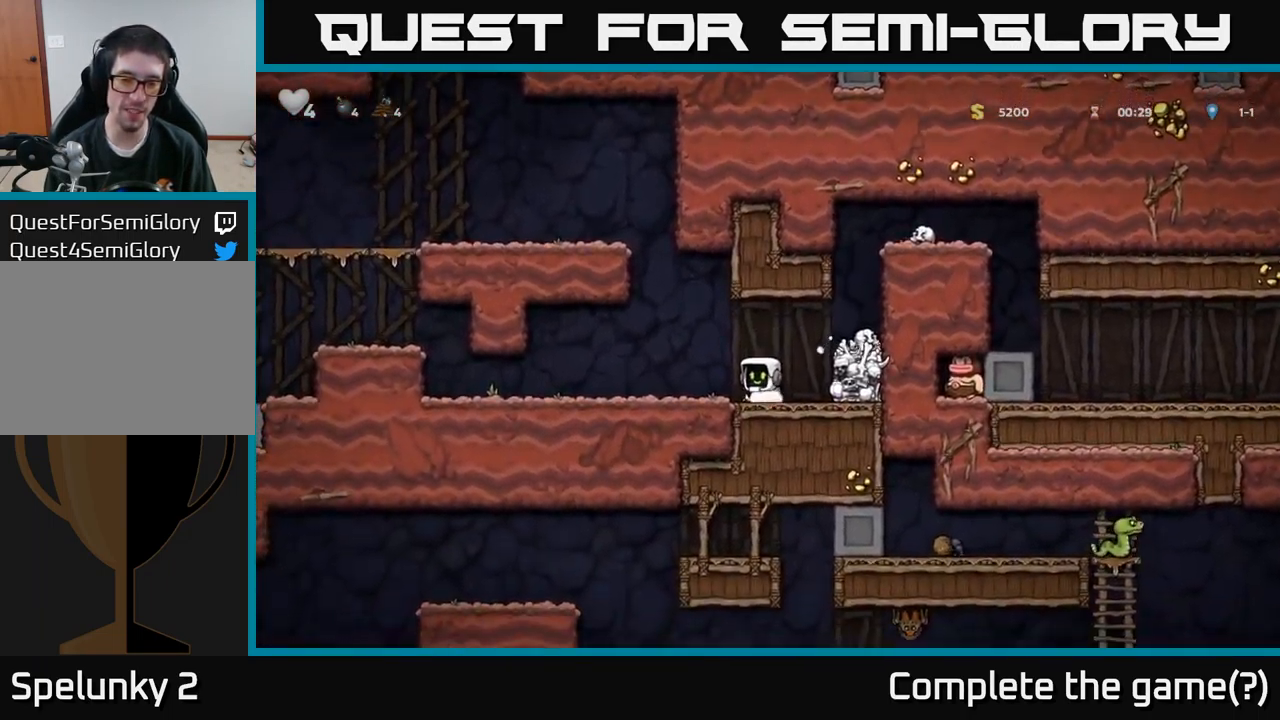
Gameplay with a controller (Xbox layout); each line is a JSON object with the inputs held at the frame after it. "events" lists button and stick changes between this image and that frame as [ms after this image, input, new state], when the widget could be followed in between.
{"buttons": ["DPAD_LEFT"], "left_stick": "center", "right_stick": "center", "events": [[67, "X", "down"], [84, "DPAD_LEFT", "down"], [100, "DPAD_DOWN", "up"], [167, "X", "up"]]}
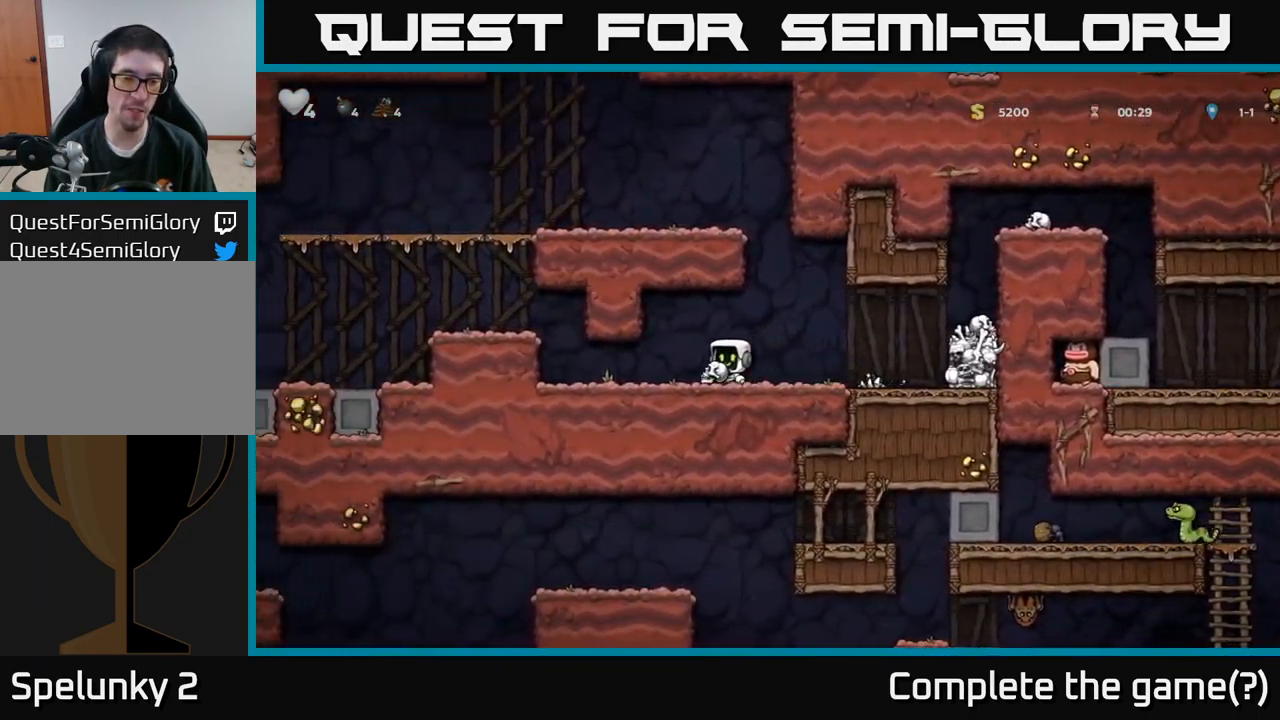
{"buttons": ["A", "DPAD_LEFT"], "left_stick": "center", "right_stick": "center", "events": [[351, "A", "down"]]}
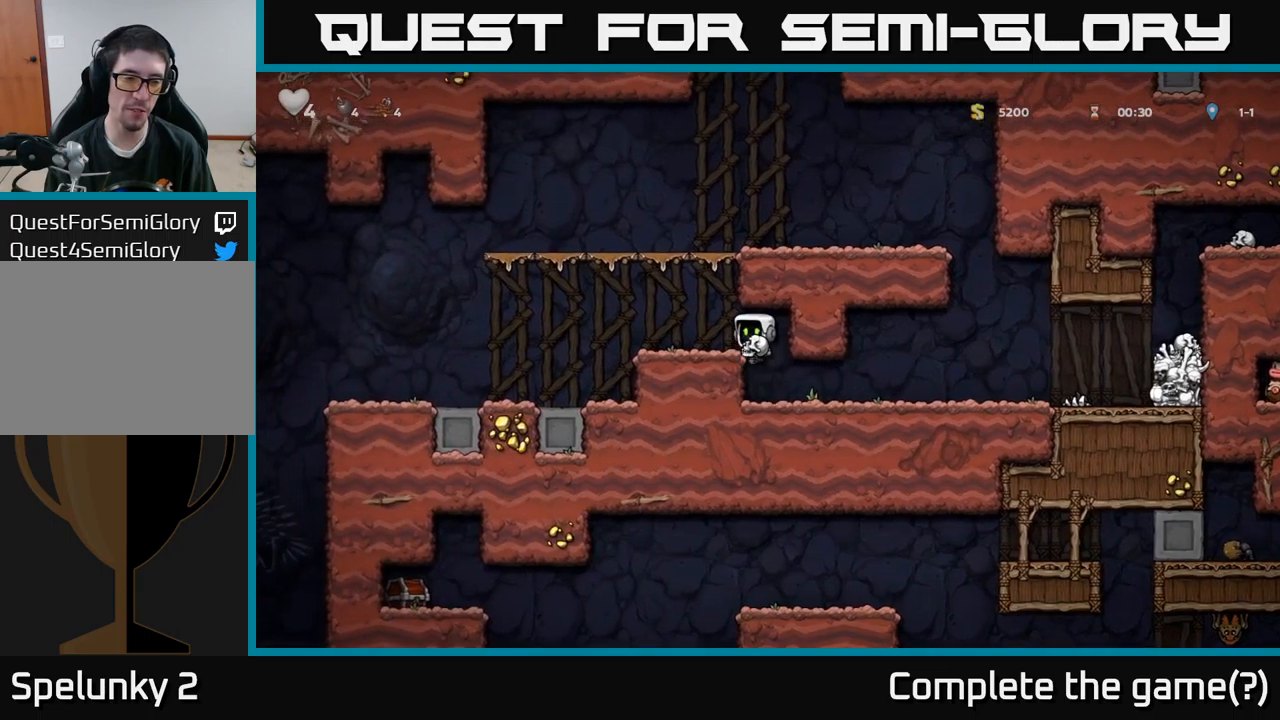
{"buttons": [], "left_stick": "center", "right_stick": "center", "events": [[17, "A", "up"], [200, "X", "down"], [300, "X", "up"], [500, "DPAD_LEFT", "up"]]}
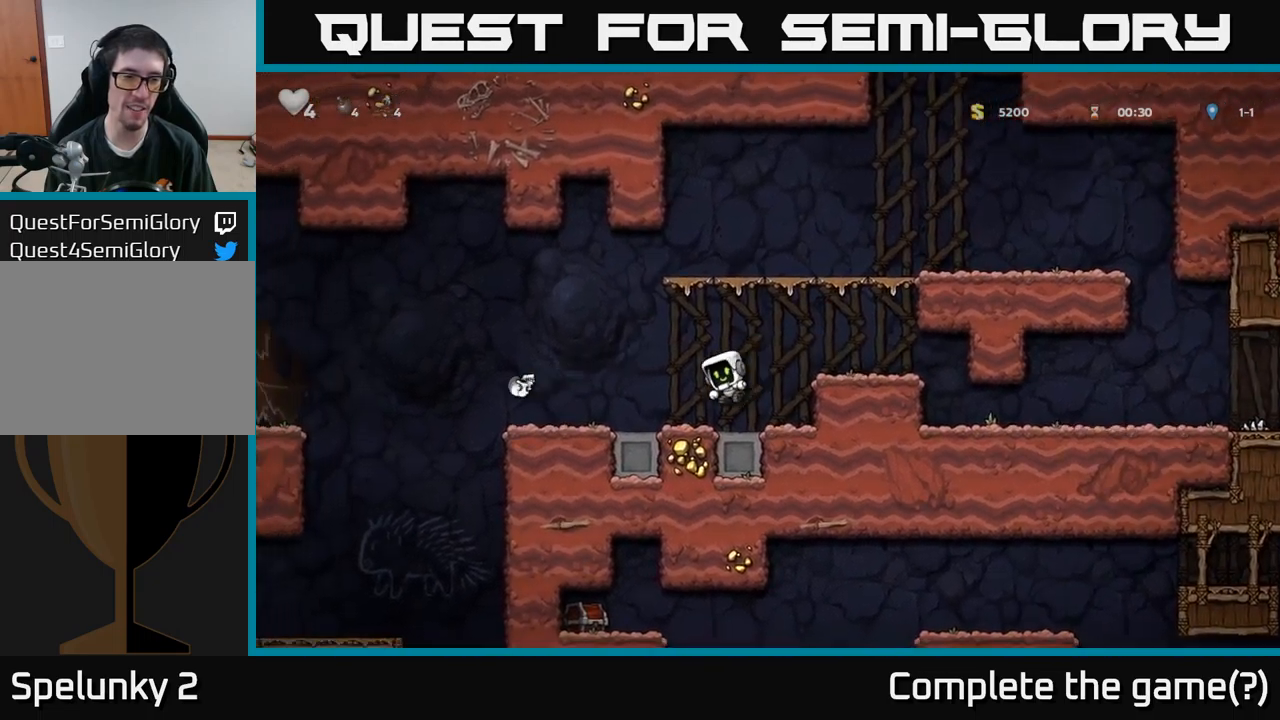
{"buttons": ["DPAD_LEFT"], "left_stick": "center", "right_stick": "center", "events": [[217, "DPAD_LEFT", "down"]]}
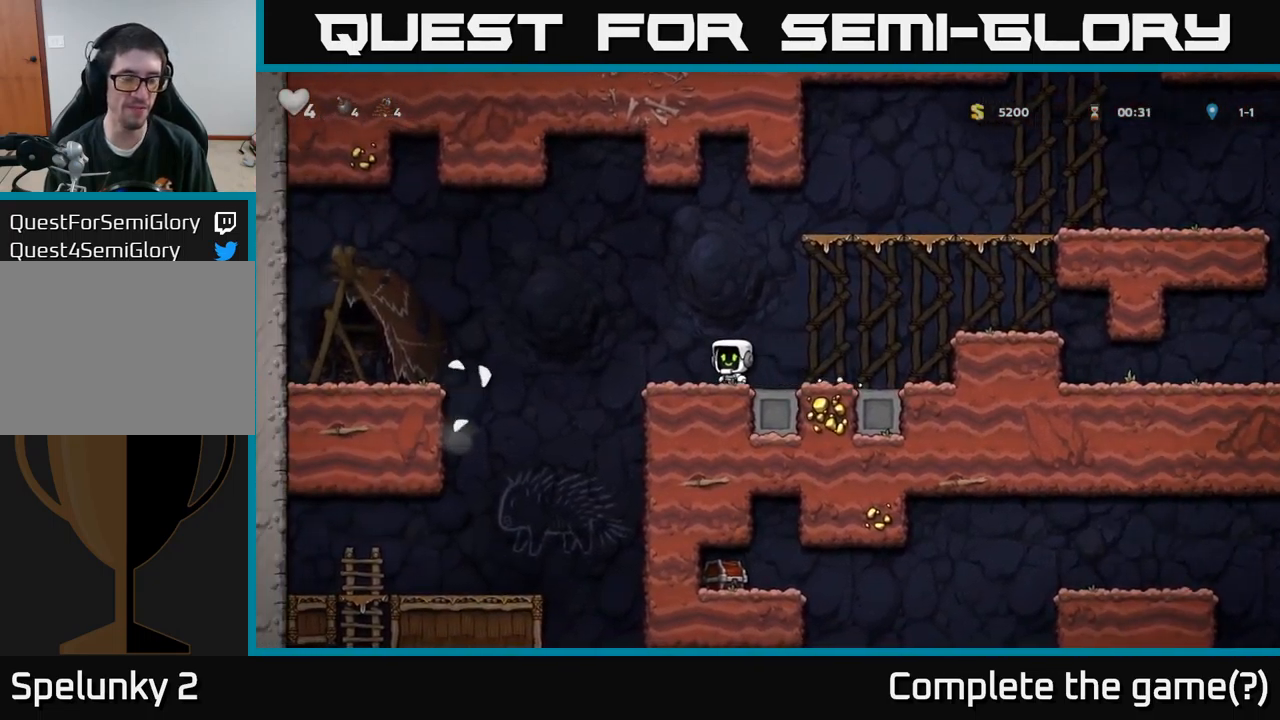
{"buttons": ["DPAD_LEFT"], "left_stick": "center", "right_stick": "center", "events": [[183, "A", "down"], [217, "A", "up"]]}
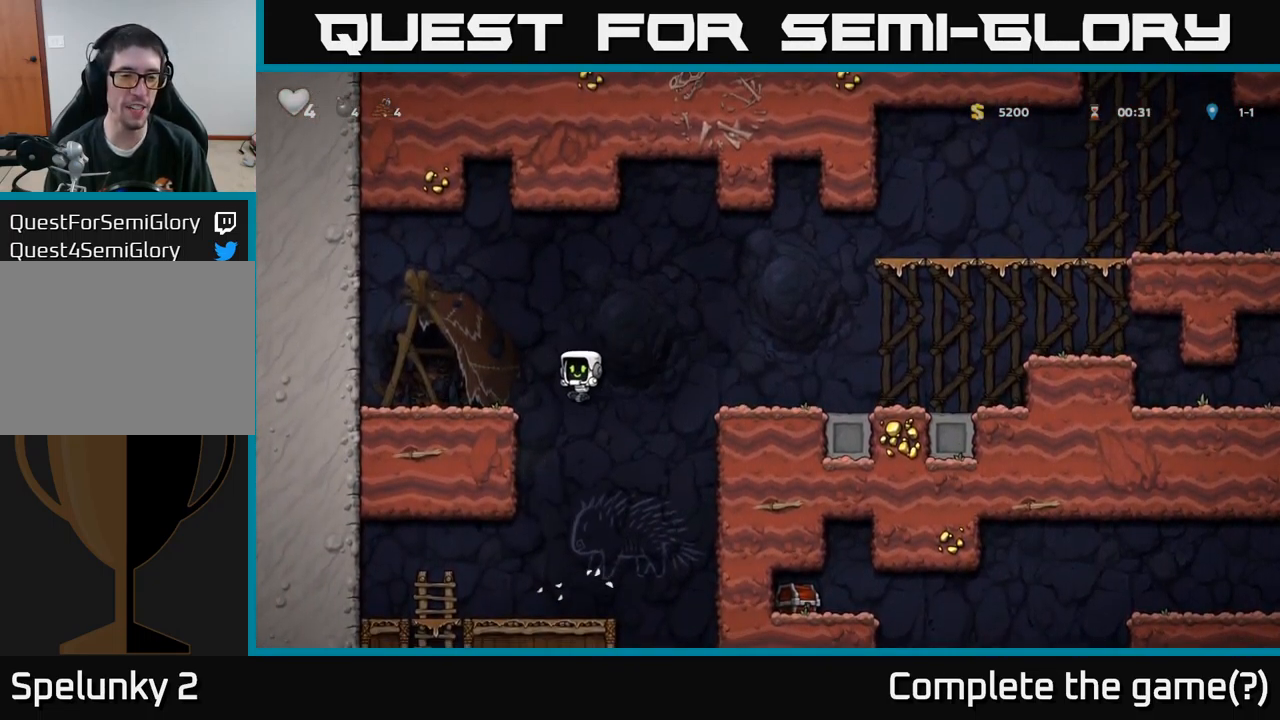
{"buttons": [], "left_stick": "center", "right_stick": "center", "events": [[217, "DPAD_DOWN", "down"], [217, "DPAD_LEFT", "up"], [250, "A", "down"], [333, "A", "up"], [383, "DPAD_DOWN", "up"]]}
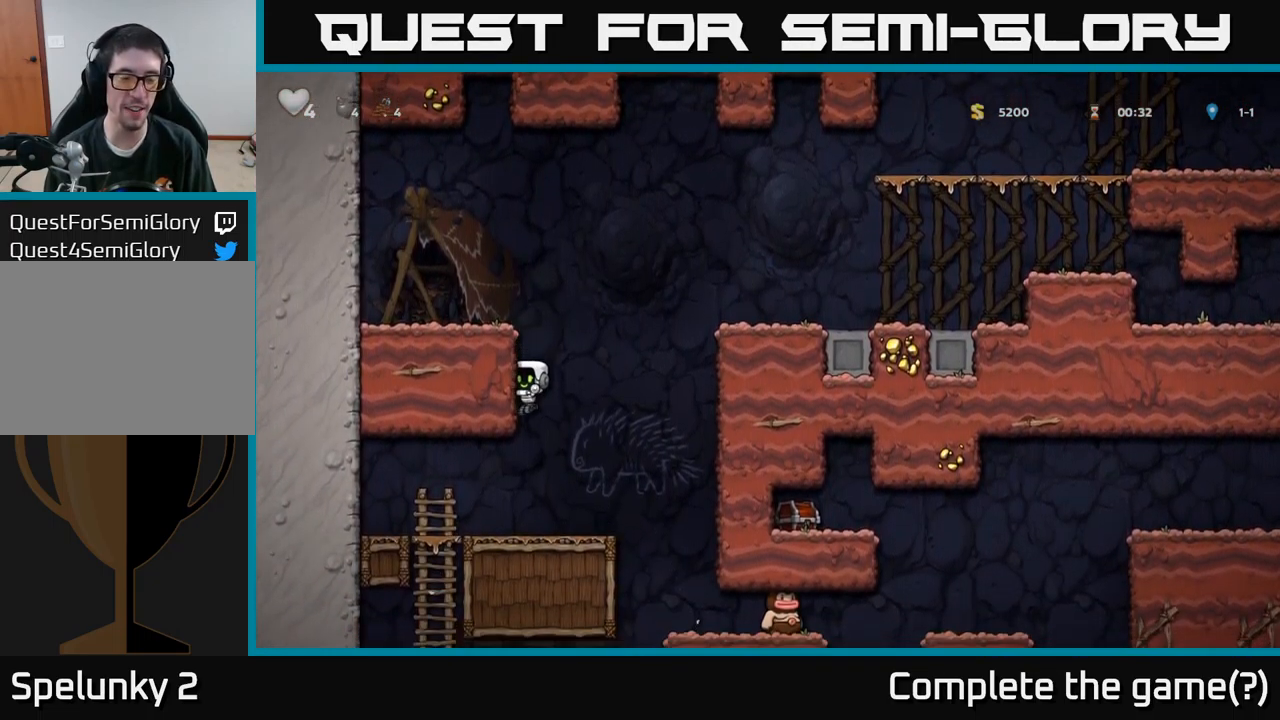
{"buttons": ["DPAD_DOWN"], "left_stick": "center", "right_stick": "center", "events": [[183, "DPAD_LEFT", "down"], [417, "DPAD_LEFT", "up"], [433, "DPAD_DOWN", "down"]]}
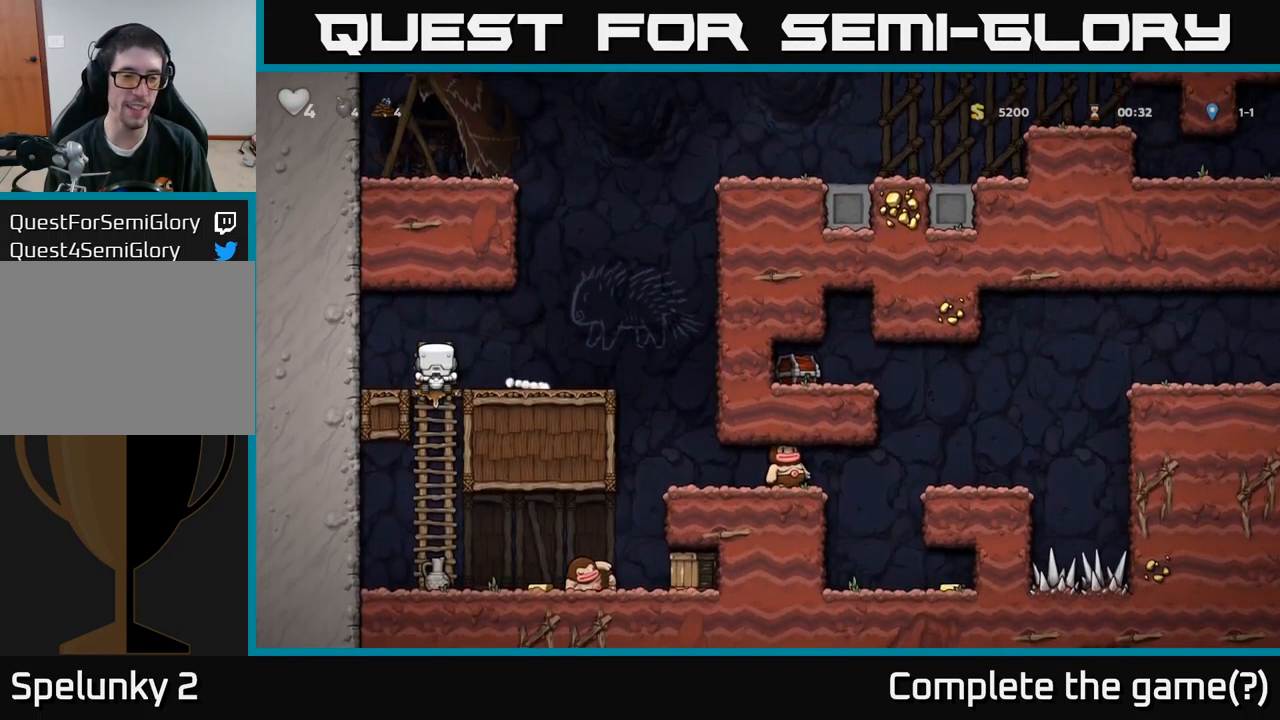
{"buttons": [], "left_stick": "center", "right_stick": "center", "events": [[233, "A", "down"], [367, "A", "up"], [483, "DPAD_DOWN", "up"]]}
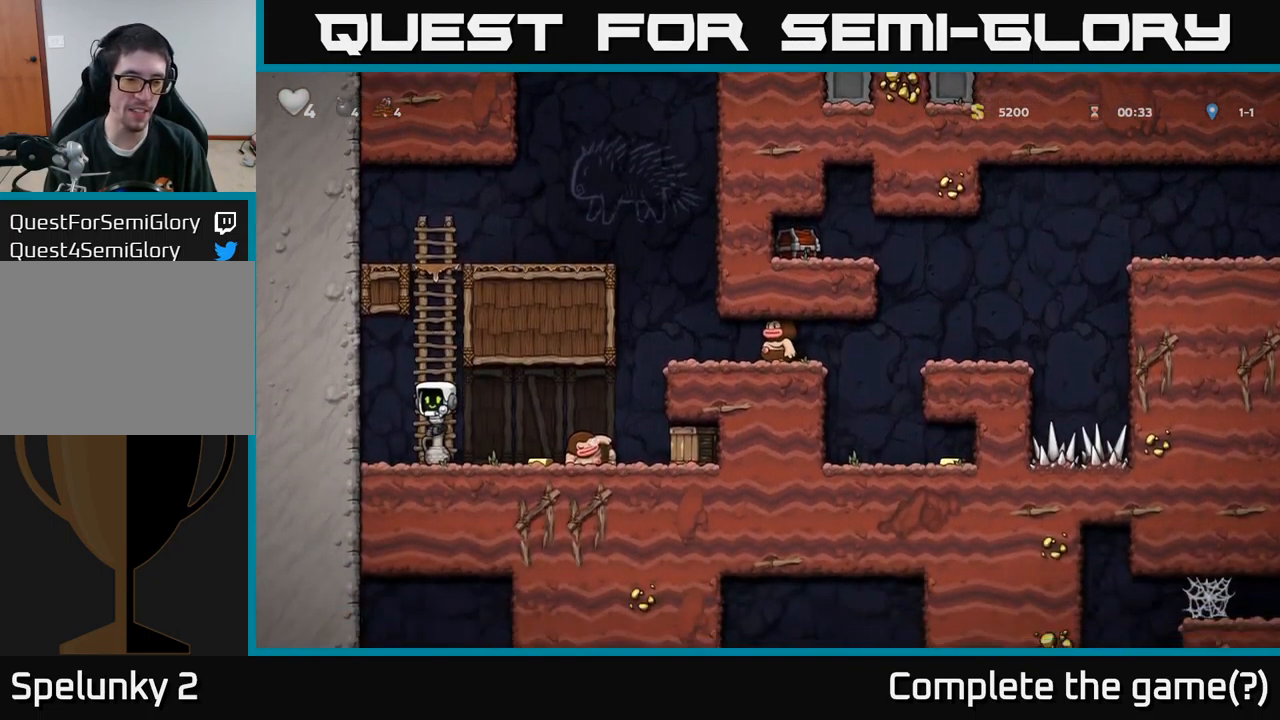
{"buttons": ["DPAD_LEFT"], "left_stick": "center", "right_stick": "center", "events": [[67, "DPAD_DOWN", "down"], [167, "X", "down"], [217, "DPAD_DOWN", "up"], [233, "X", "up"], [250, "DPAD_RIGHT", "down"], [400, "DPAD_RIGHT", "up"], [400, "X", "down"], [450, "DPAD_LEFT", "down"], [467, "X", "up"]]}
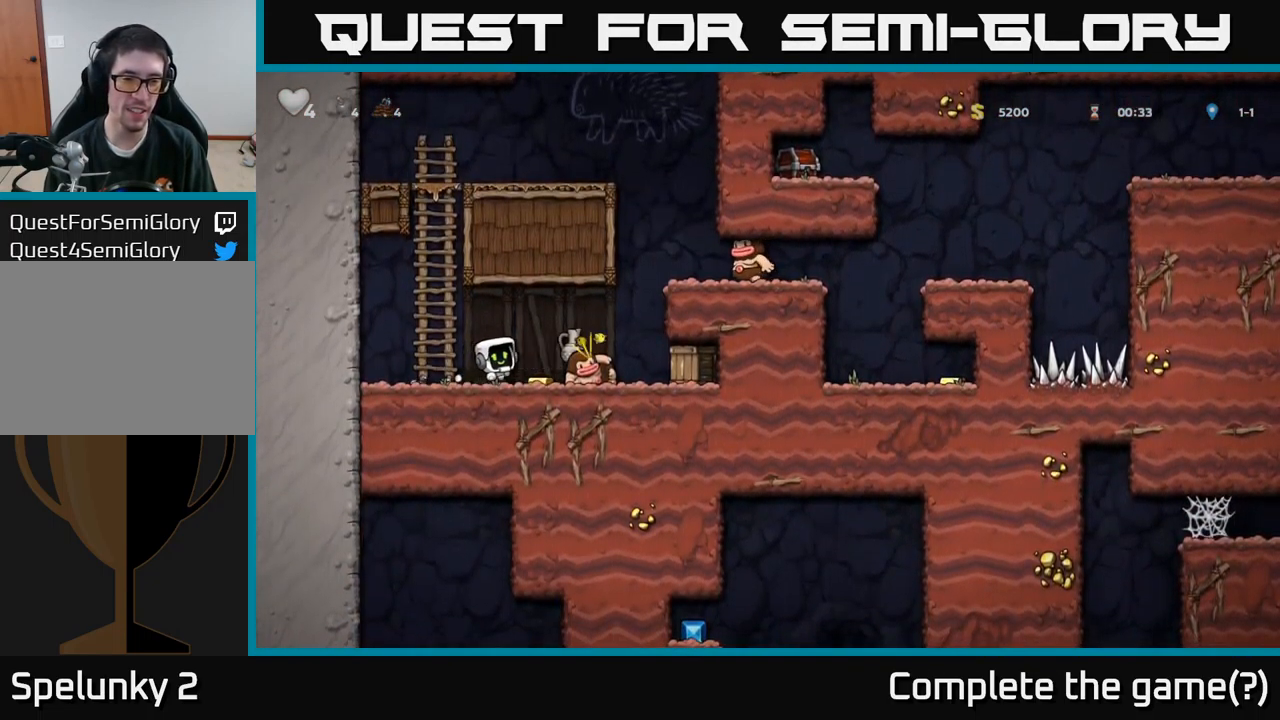
{"buttons": [], "left_stick": "center", "right_stick": "center", "events": [[150, "DPAD_LEFT", "up"]]}
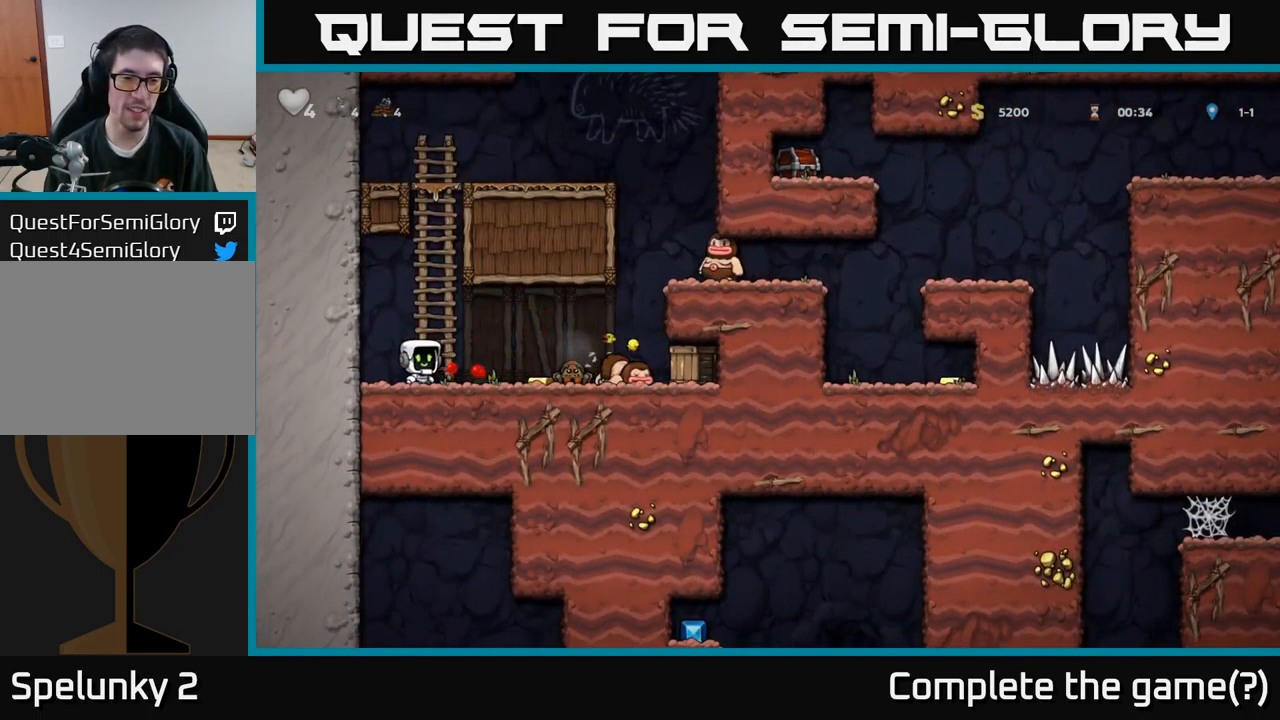
{"buttons": ["DPAD_LEFT"], "left_stick": "center", "right_stick": "center", "events": [[83, "DPAD_RIGHT", "down"], [117, "X", "down"], [233, "X", "up"], [350, "DPAD_RIGHT", "up"], [400, "DPAD_LEFT", "down"]]}
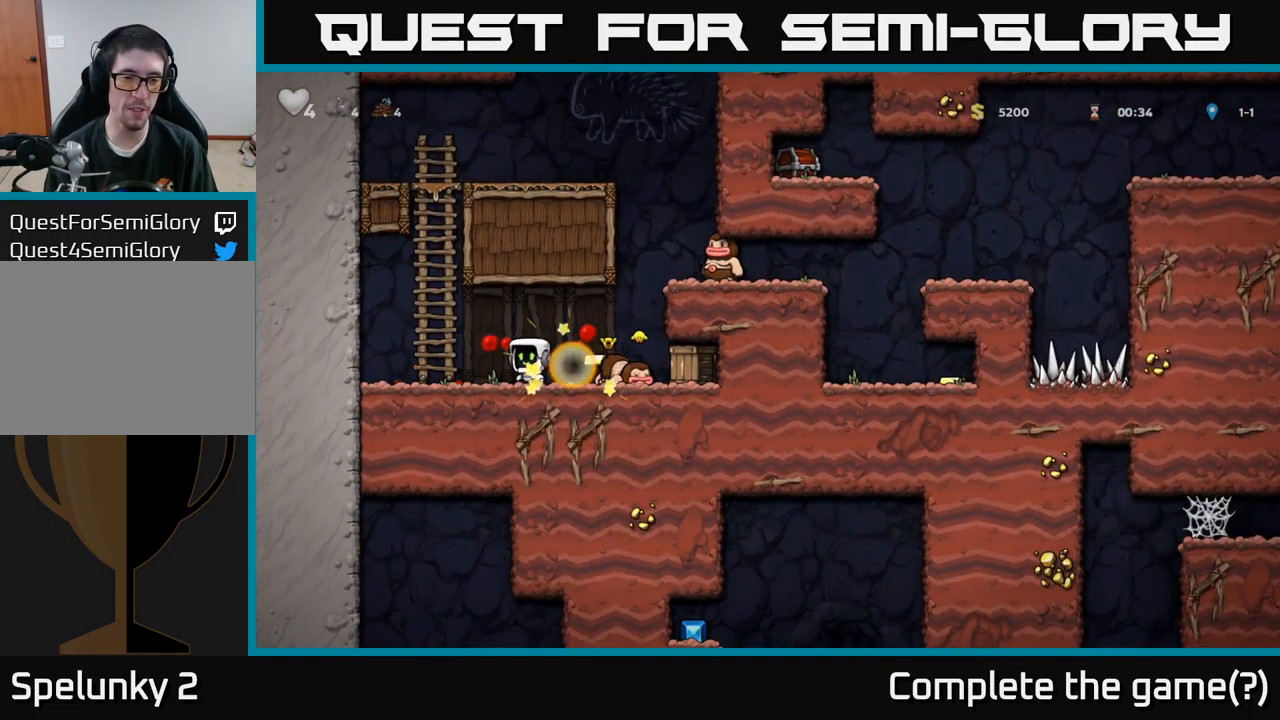
{"buttons": ["DPAD_RIGHT"], "left_stick": "center", "right_stick": "center", "events": [[67, "DPAD_LEFT", "up"], [117, "DPAD_RIGHT", "down"], [333, "X", "down"], [466, "X", "up"]]}
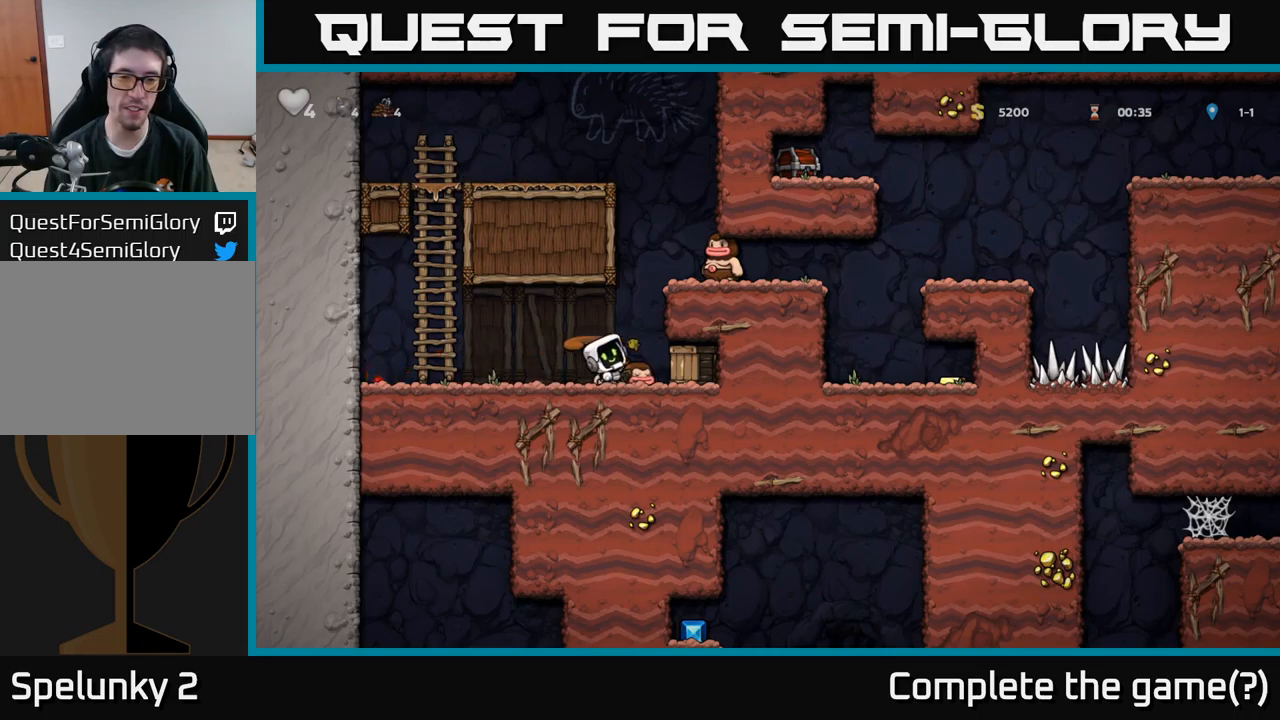
{"buttons": ["A", "DPAD_LEFT"], "left_stick": "center", "right_stick": "center", "events": [[300, "DPAD_RIGHT", "up"], [333, "DPAD_LEFT", "down"], [500, "A", "down"]]}
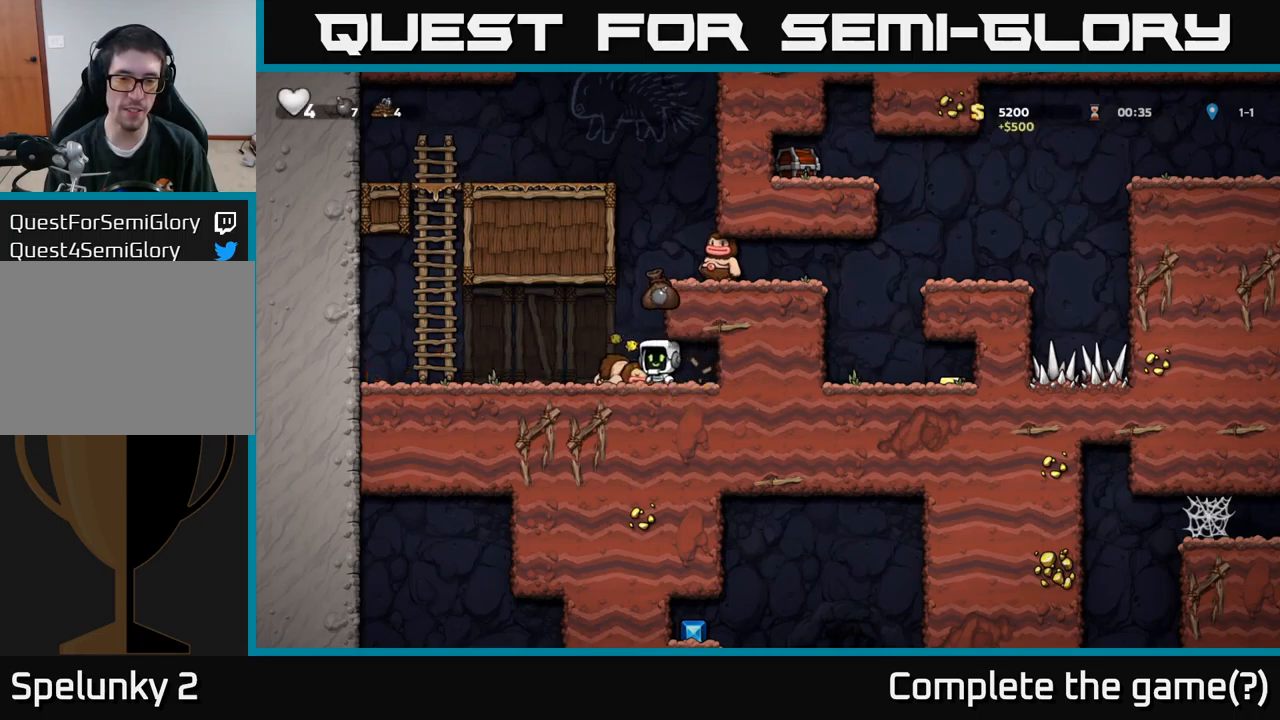
{"buttons": ["DPAD_UP"], "left_stick": "center", "right_stick": "center", "events": [[150, "A", "up"], [467, "DPAD_UP", "down"], [483, "DPAD_LEFT", "up"]]}
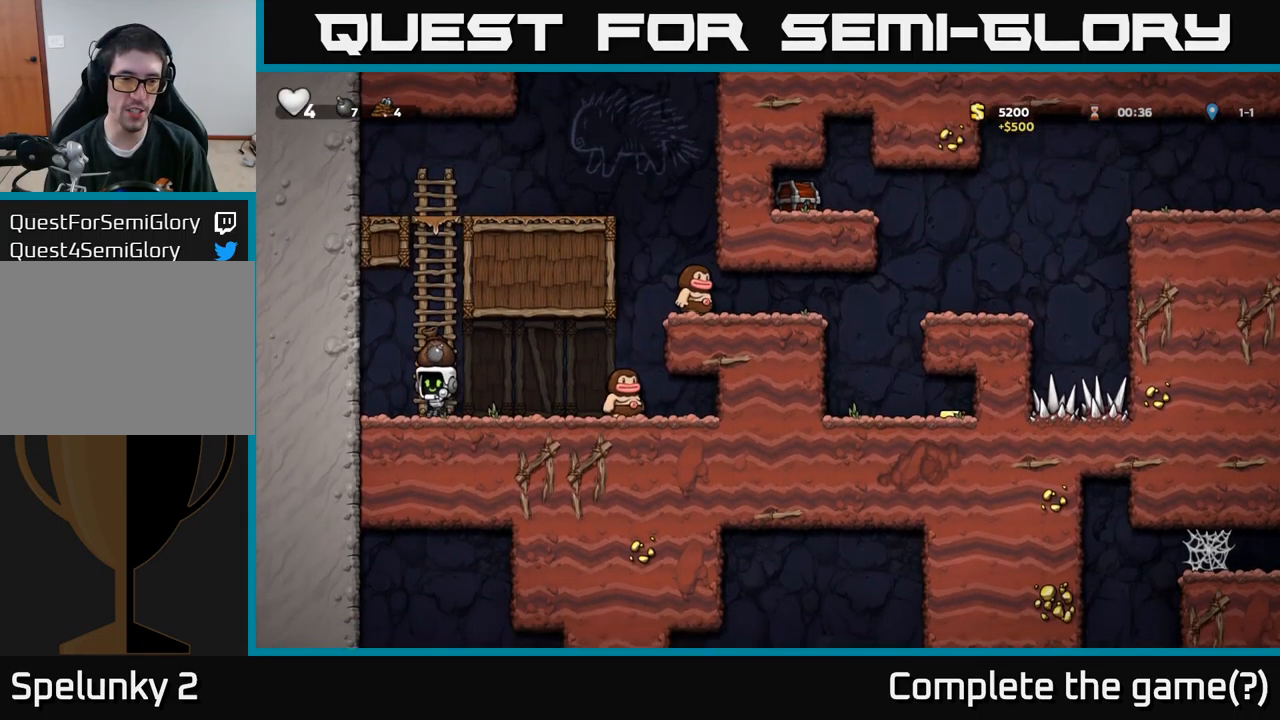
{"buttons": ["DPAD_UP"], "left_stick": "center", "right_stick": "center", "events": [[317, "A", "down"], [500, "A", "up"]]}
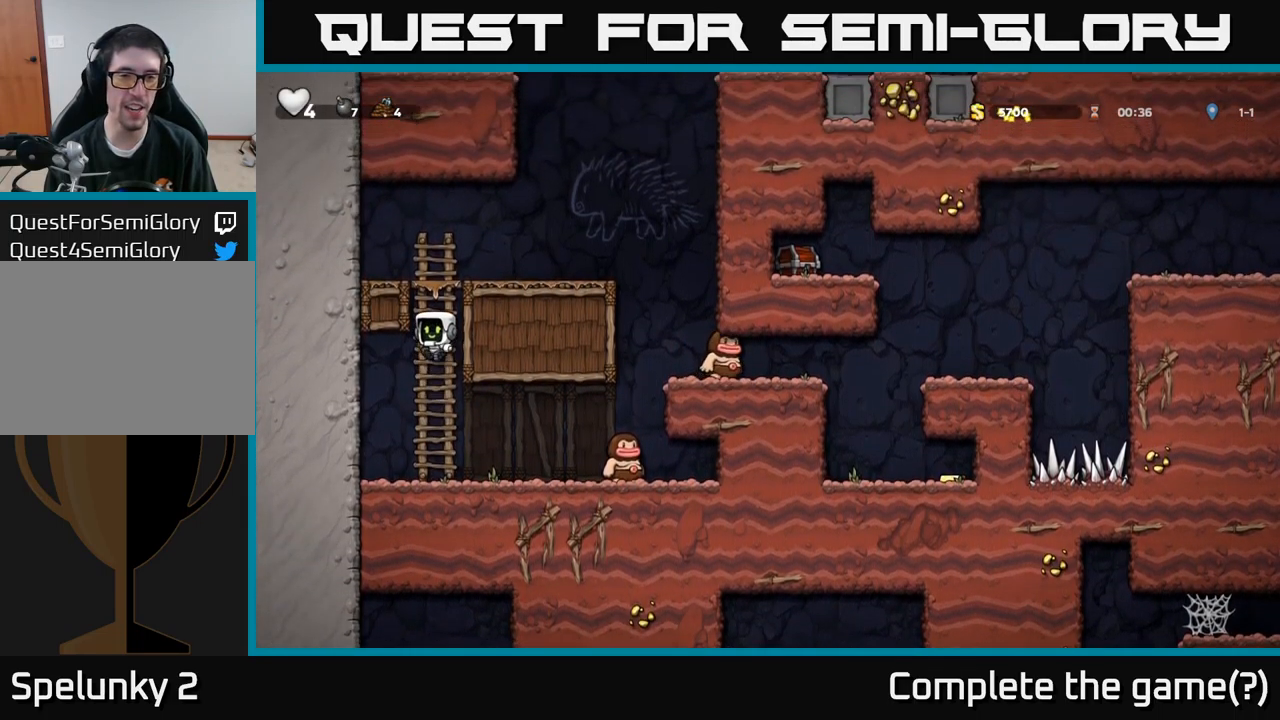
{"buttons": ["DPAD_RIGHT"], "left_stick": "center", "right_stick": "center", "events": [[150, "A", "down"], [200, "DPAD_RIGHT", "down"], [217, "DPAD_UP", "up"], [283, "DPAD_DOWN", "down"], [333, "A", "up"], [483, "DPAD_DOWN", "up"]]}
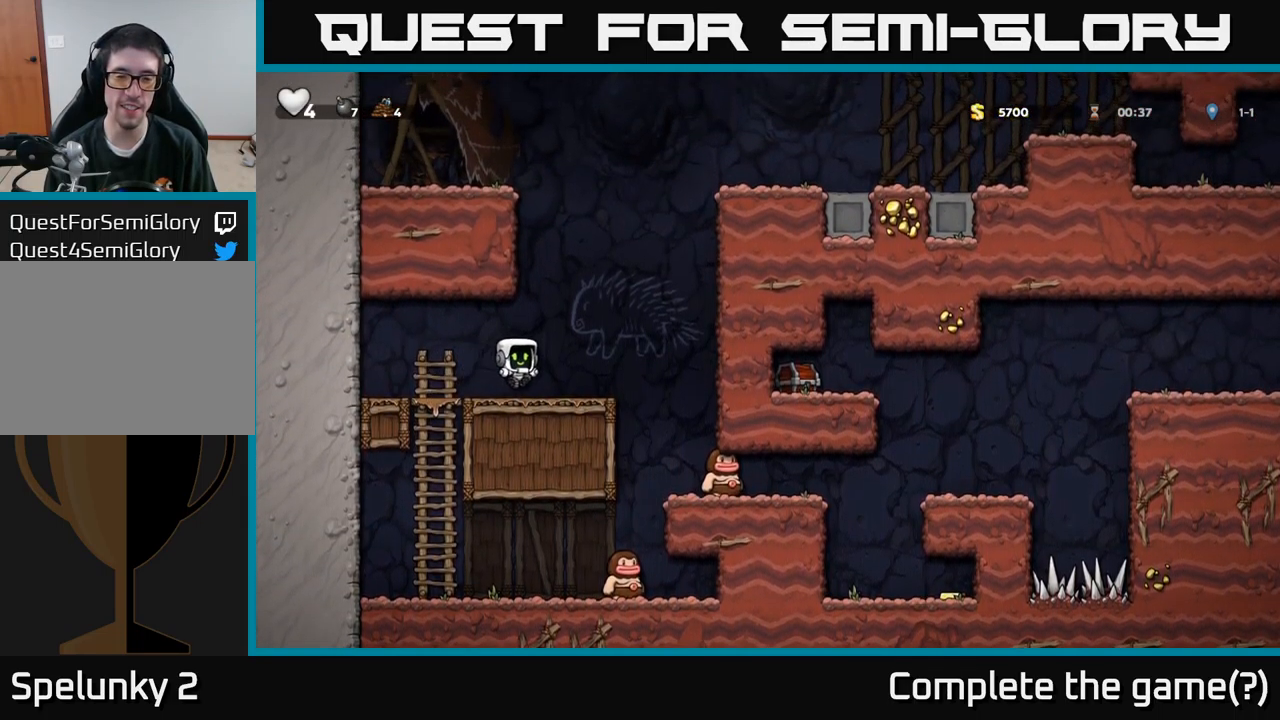
{"buttons": [], "left_stick": "center", "right_stick": "center", "events": [[300, "X", "down"], [433, "X", "up"], [500, "DPAD_RIGHT", "up"]]}
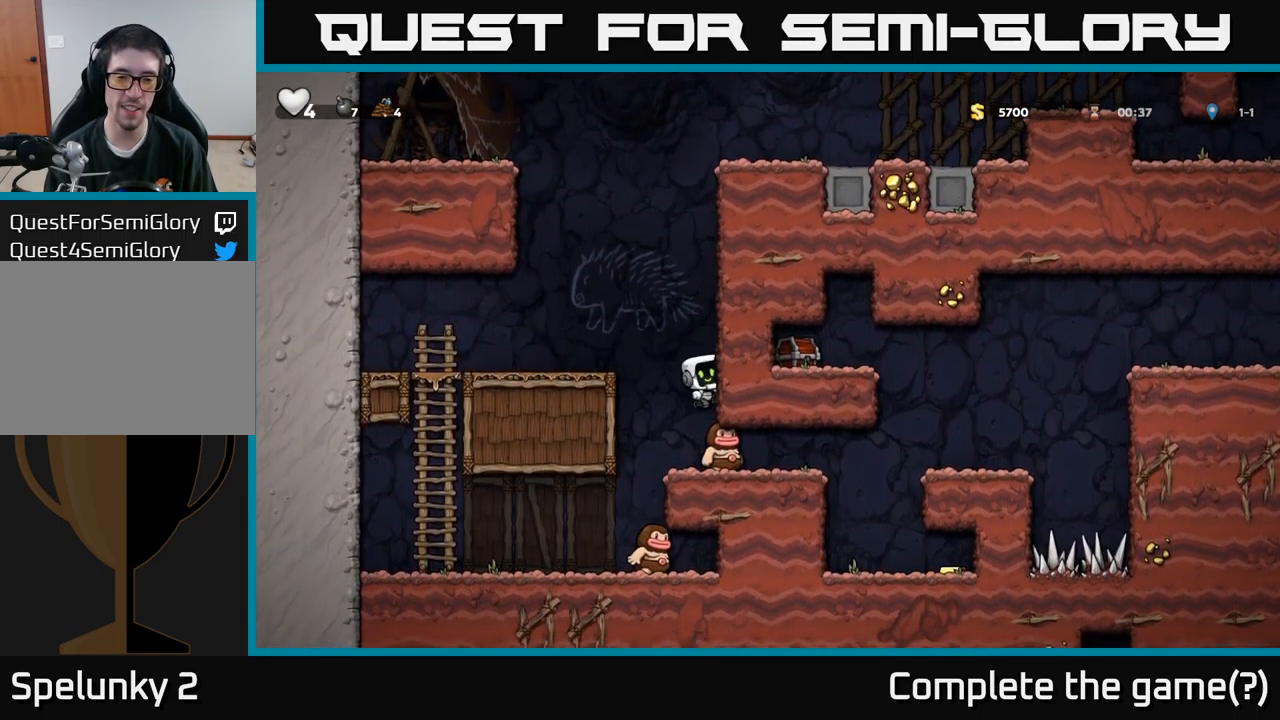
{"buttons": [], "left_stick": "center", "right_stick": "center", "events": []}
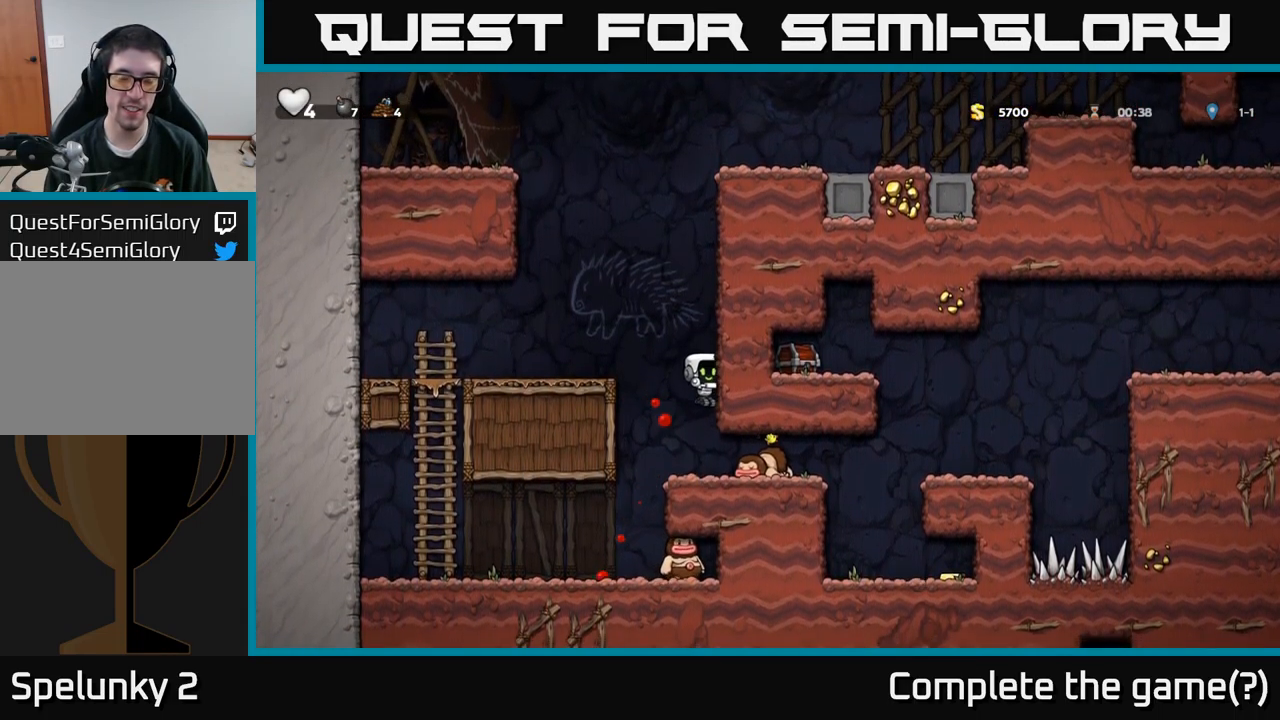
{"buttons": ["DPAD_LEFT"], "left_stick": "center", "right_stick": "center", "events": [[33, "DPAD_RIGHT", "down"], [250, "DPAD_DOWN", "down"], [267, "DPAD_RIGHT", "up"], [317, "X", "down"], [400, "DPAD_DOWN", "up"], [433, "DPAD_LEFT", "down"], [433, "X", "up"]]}
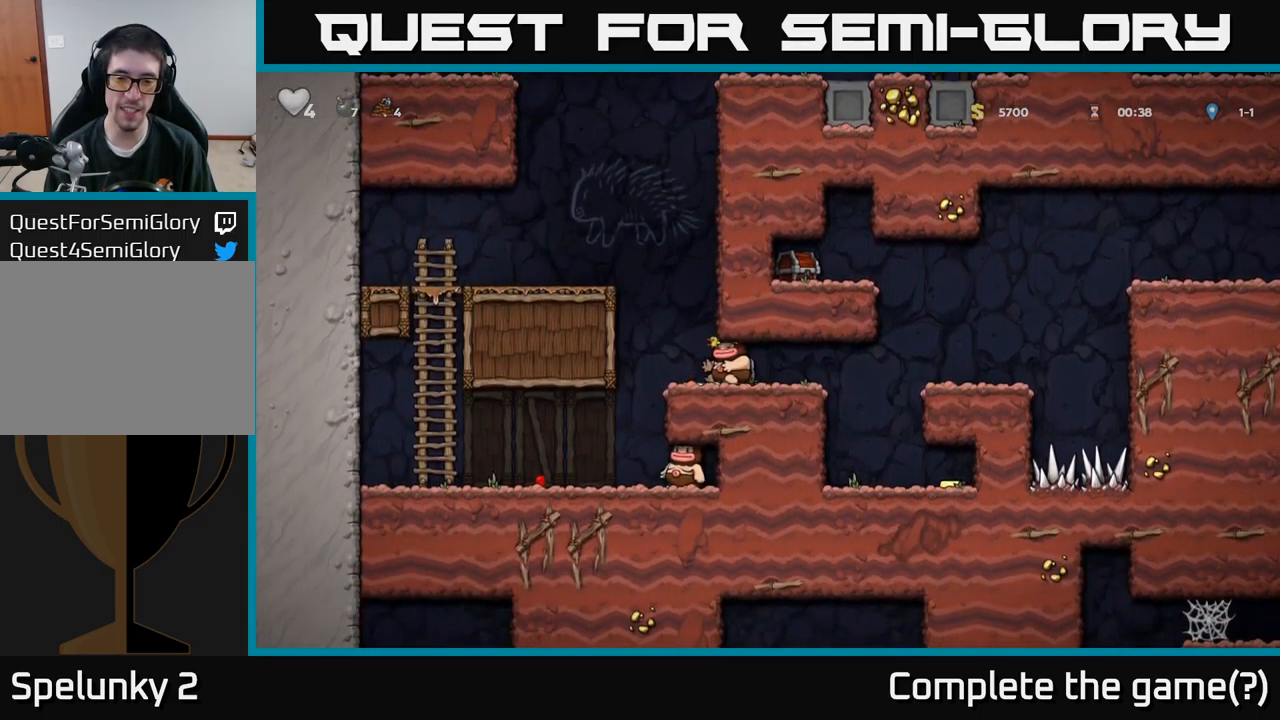
{"buttons": [], "left_stick": "center", "right_stick": "center", "events": [[33, "DPAD_LEFT", "up"], [83, "DPAD_DOWN", "down"], [183, "X", "down"], [267, "X", "up"], [483, "DPAD_DOWN", "up"]]}
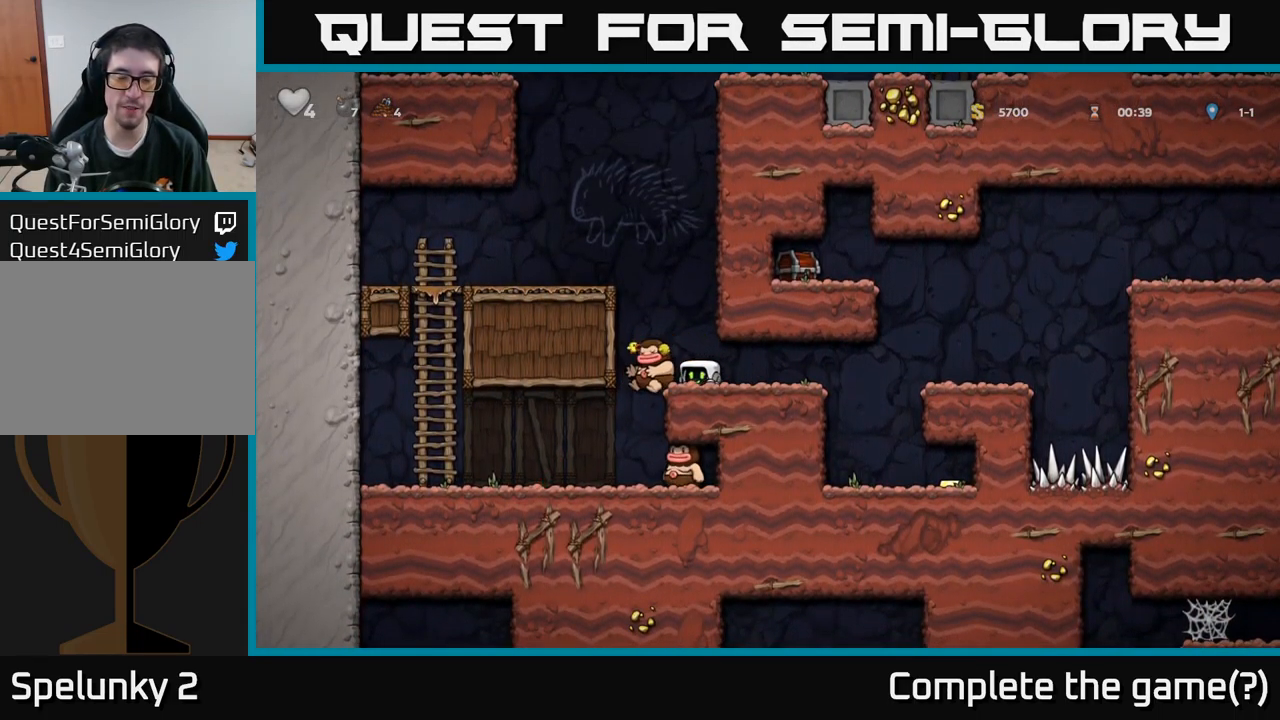
{"buttons": ["DPAD_RIGHT"], "left_stick": "center", "right_stick": "center", "events": [[133, "DPAD_DOWN", "down"], [283, "DPAD_DOWN", "up"], [400, "DPAD_RIGHT", "down"]]}
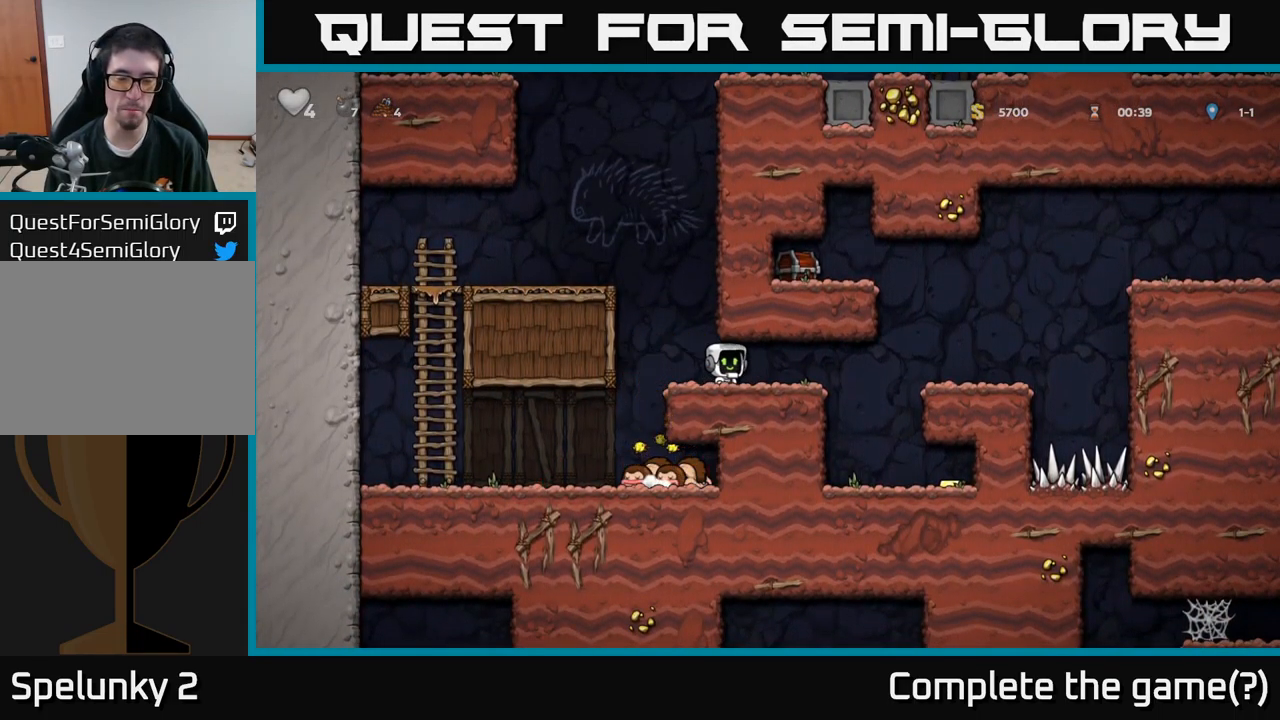
{"buttons": [], "left_stick": "center", "right_stick": "center", "events": [[284, "A", "down"], [400, "A", "up"], [500, "DPAD_RIGHT", "up"]]}
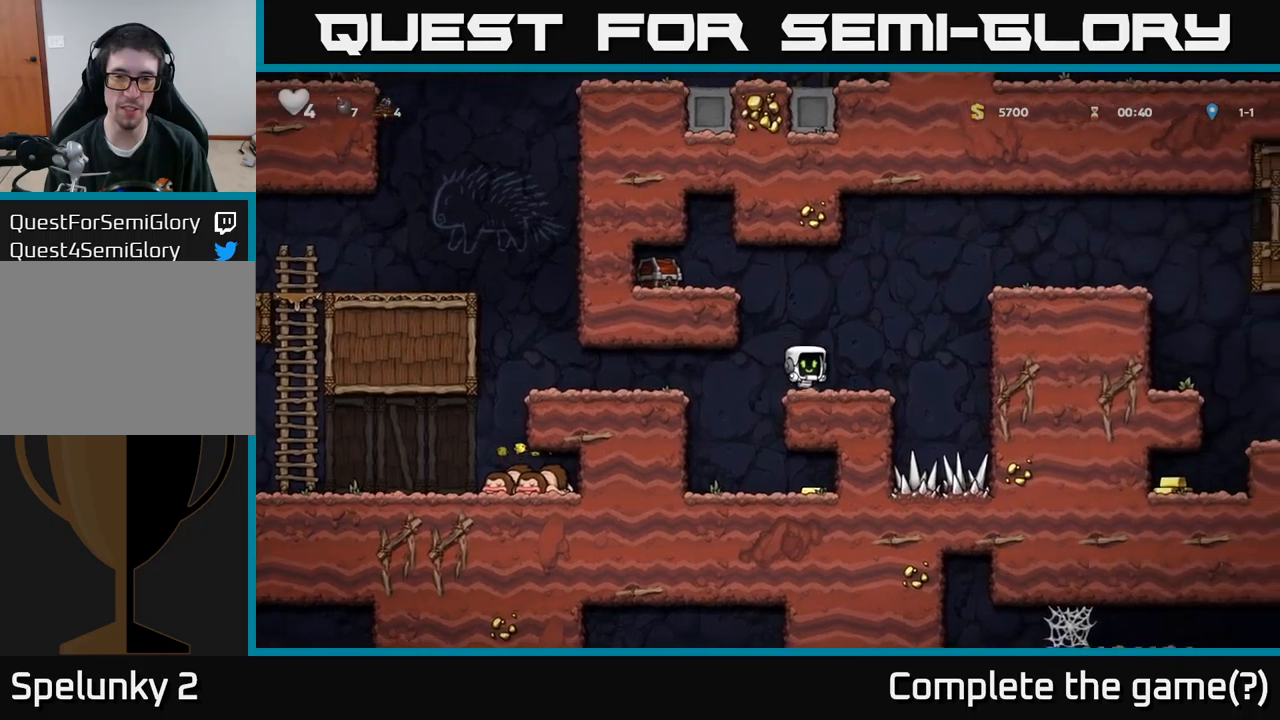
{"buttons": [], "left_stick": "center", "right_stick": "center", "events": [[67, "DPAD_LEFT", "down"], [267, "DPAD_LEFT", "up"]]}
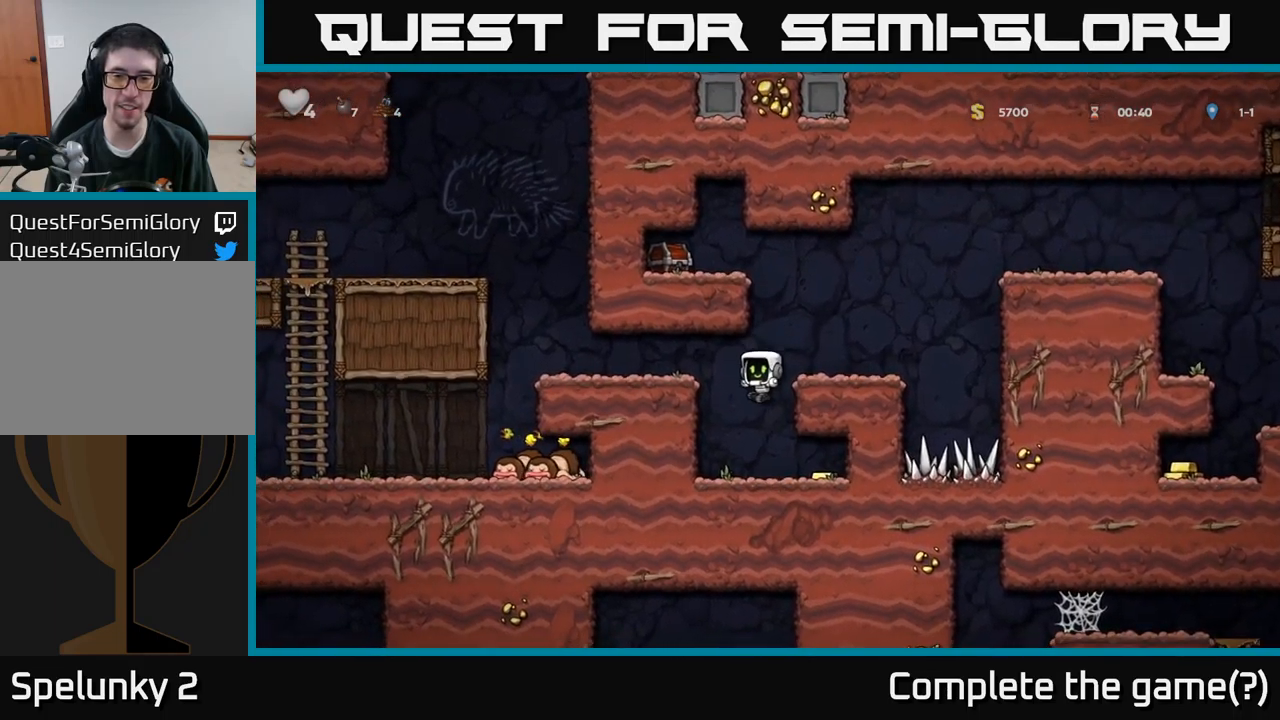
{"buttons": ["DPAD_LEFT"], "left_stick": "center", "right_stick": "center", "events": [[150, "DPAD_RIGHT", "down"], [350, "DPAD_RIGHT", "up"], [384, "DPAD_LEFT", "down"]]}
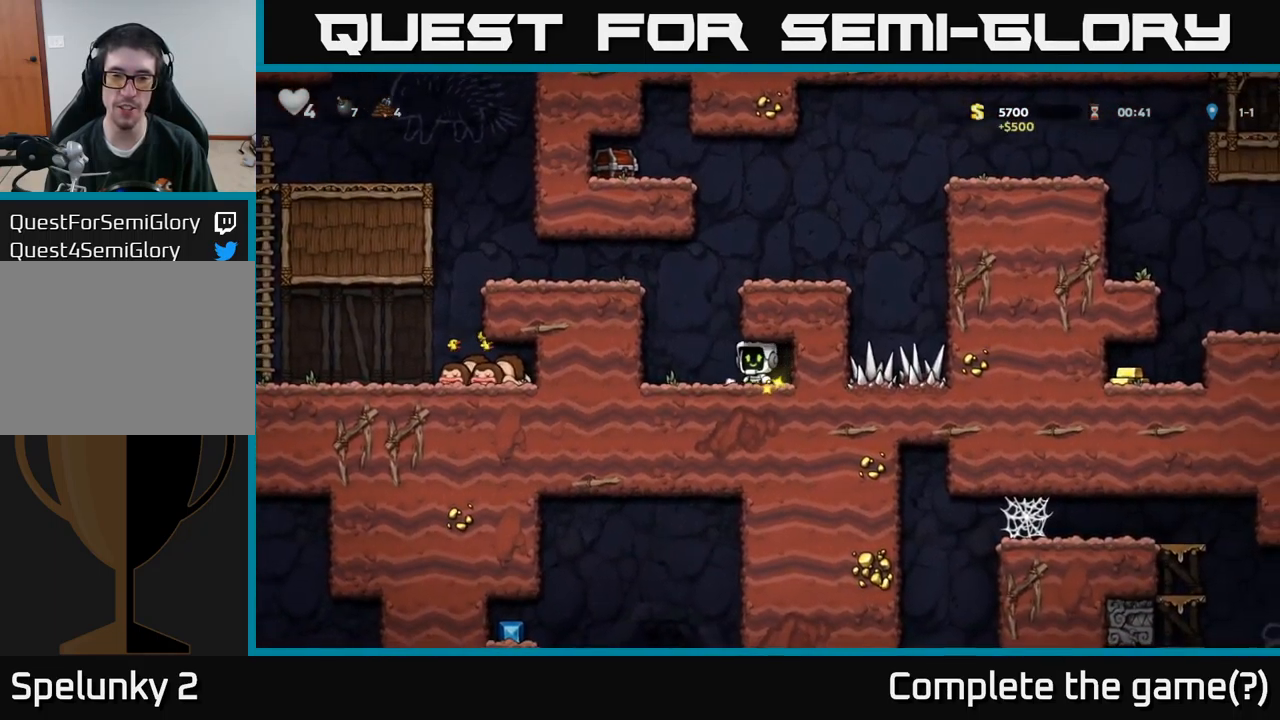
{"buttons": ["A", "DPAD_RIGHT"], "left_stick": "center", "right_stick": "center", "events": [[84, "A", "down"], [100, "DPAD_LEFT", "up"], [134, "DPAD_RIGHT", "down"], [250, "A", "up"], [417, "A", "down"]]}
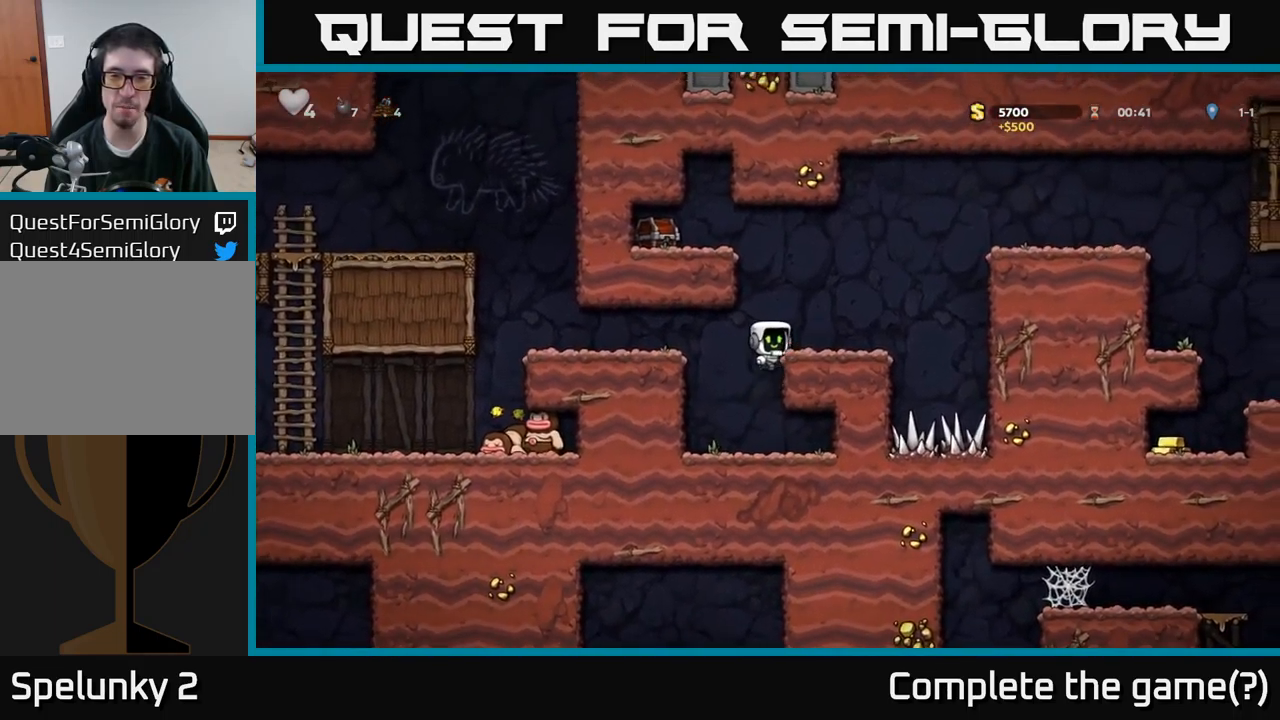
{"buttons": ["DPAD_LEFT"], "left_stick": "center", "right_stick": "center", "events": [[34, "A", "up"], [167, "DPAD_RIGHT", "up"], [217, "DPAD_LEFT", "down"], [300, "A", "down"], [434, "A", "up"]]}
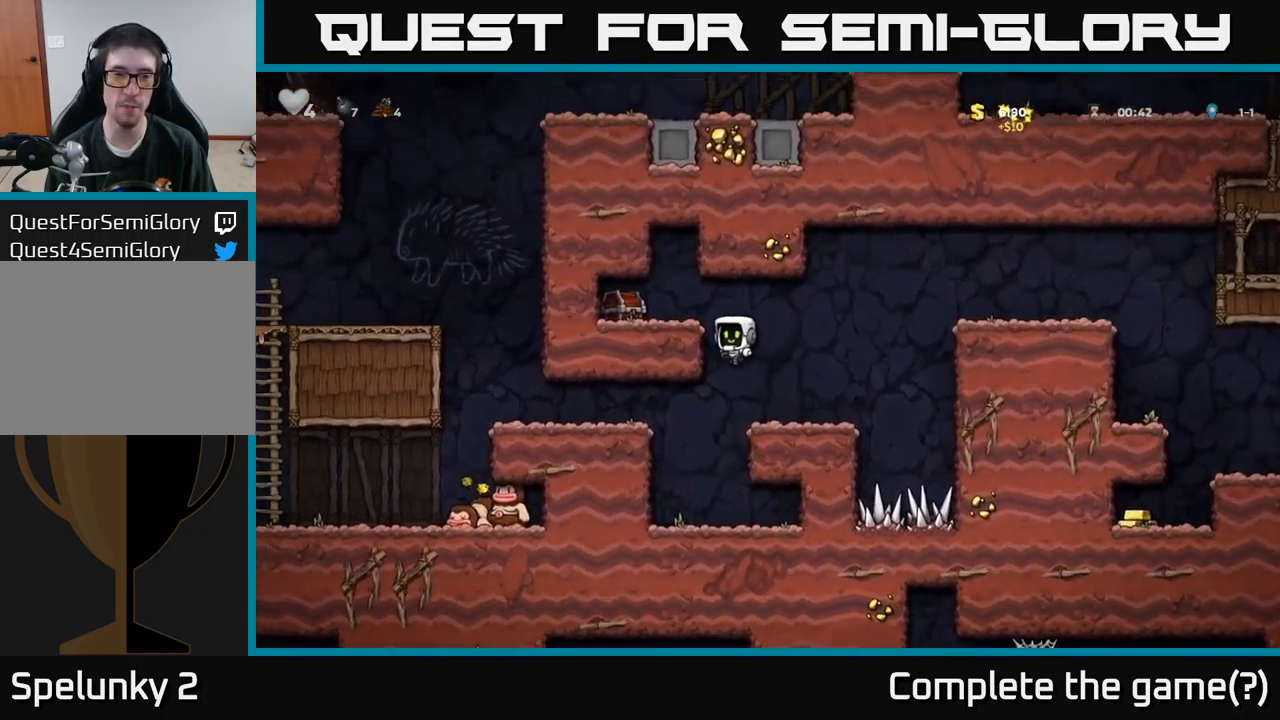
{"buttons": [], "left_stick": "center", "right_stick": "center", "events": [[117, "A", "down"], [234, "A", "up"], [367, "DPAD_LEFT", "up"], [367, "X", "down"], [450, "X", "up"]]}
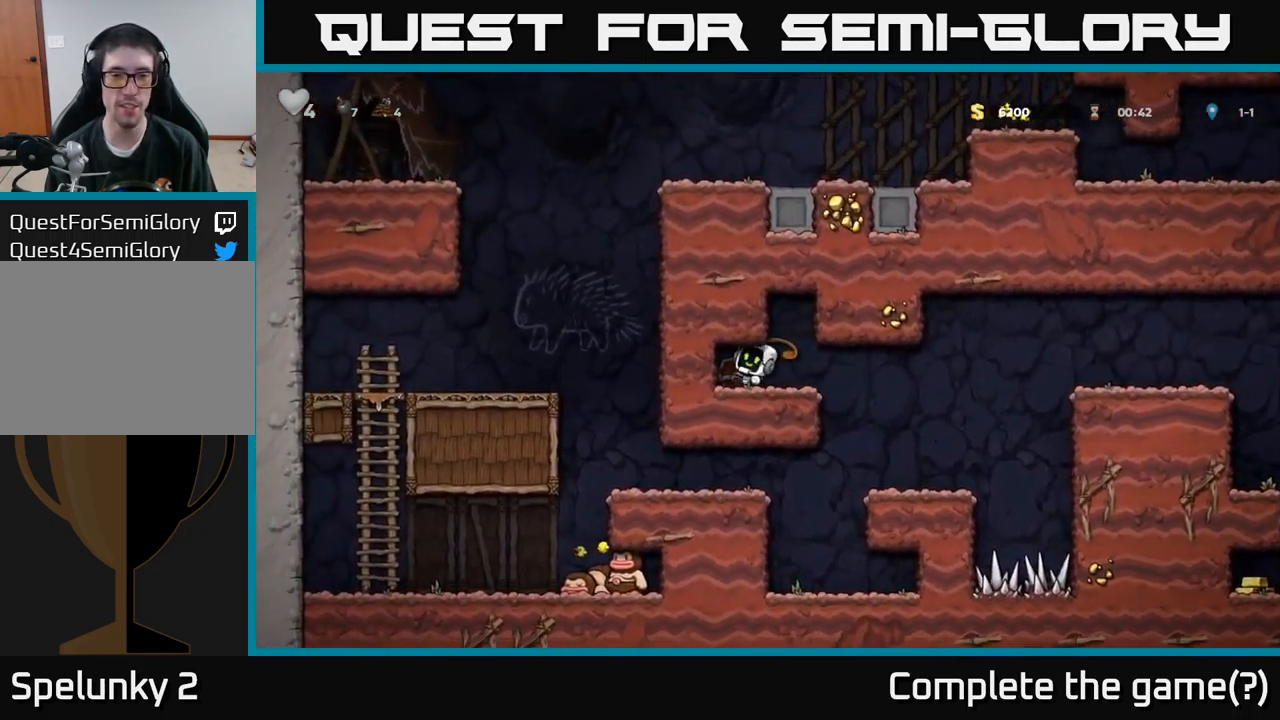
{"buttons": ["DPAD_LEFT"], "left_stick": "center", "right_stick": "center", "events": [[67, "DPAD_RIGHT", "down"], [217, "DPAD_RIGHT", "up"], [284, "DPAD_LEFT", "down"]]}
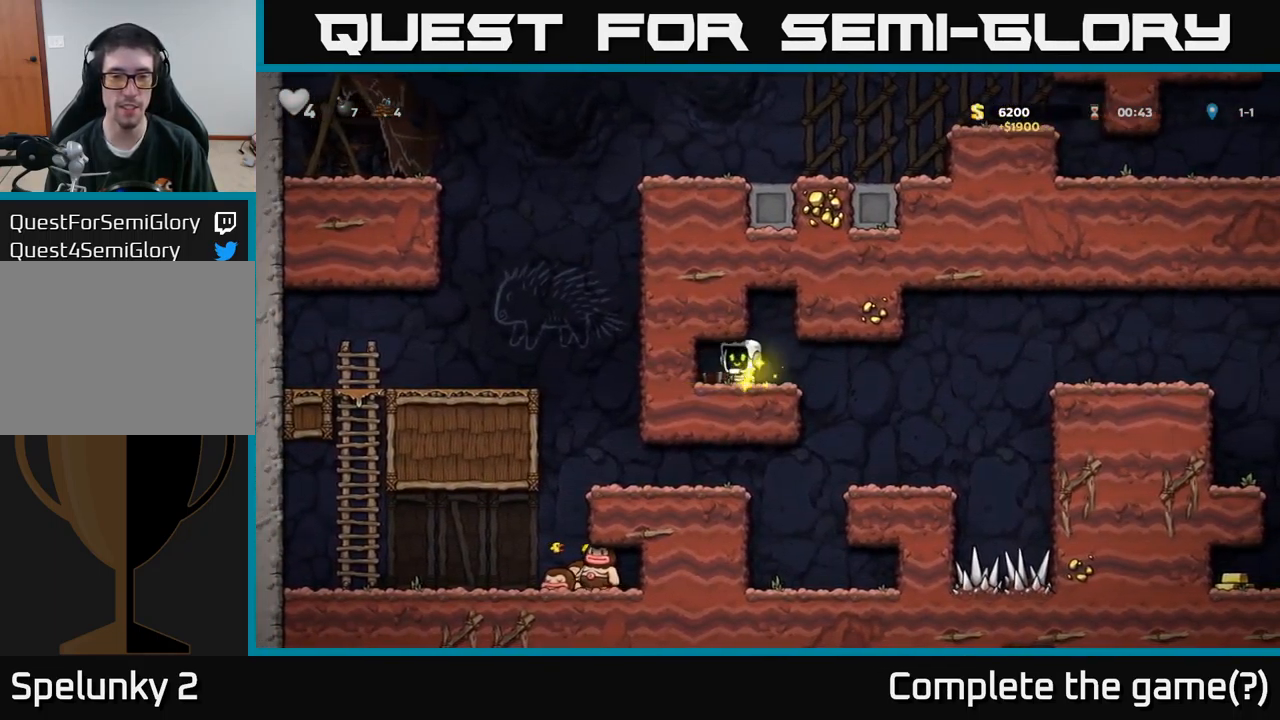
{"buttons": ["DPAD_RIGHT"], "left_stick": "center", "right_stick": "center", "events": [[117, "DPAD_LEFT", "up"], [150, "DPAD_RIGHT", "down"]]}
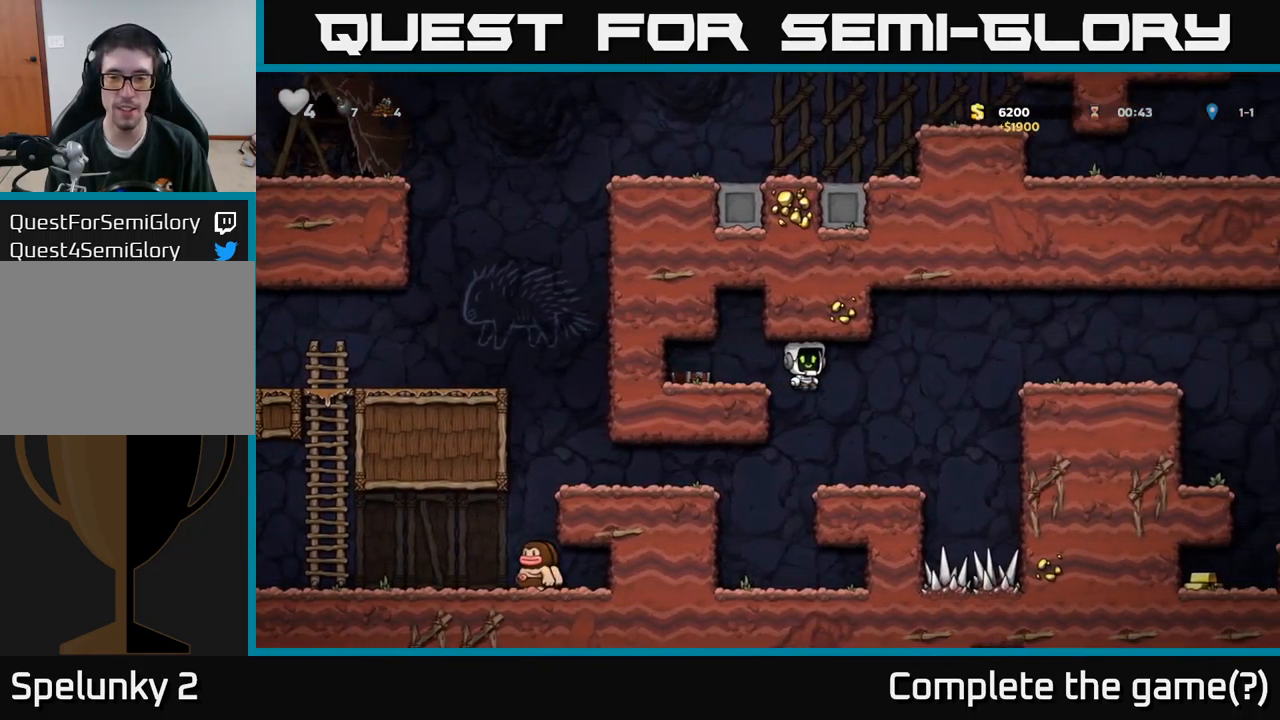
{"buttons": ["A", "DPAD_RIGHT"], "left_stick": "center", "right_stick": "center", "events": [[17, "DPAD_RIGHT", "up"], [300, "DPAD_RIGHT", "down"], [400, "A", "down"]]}
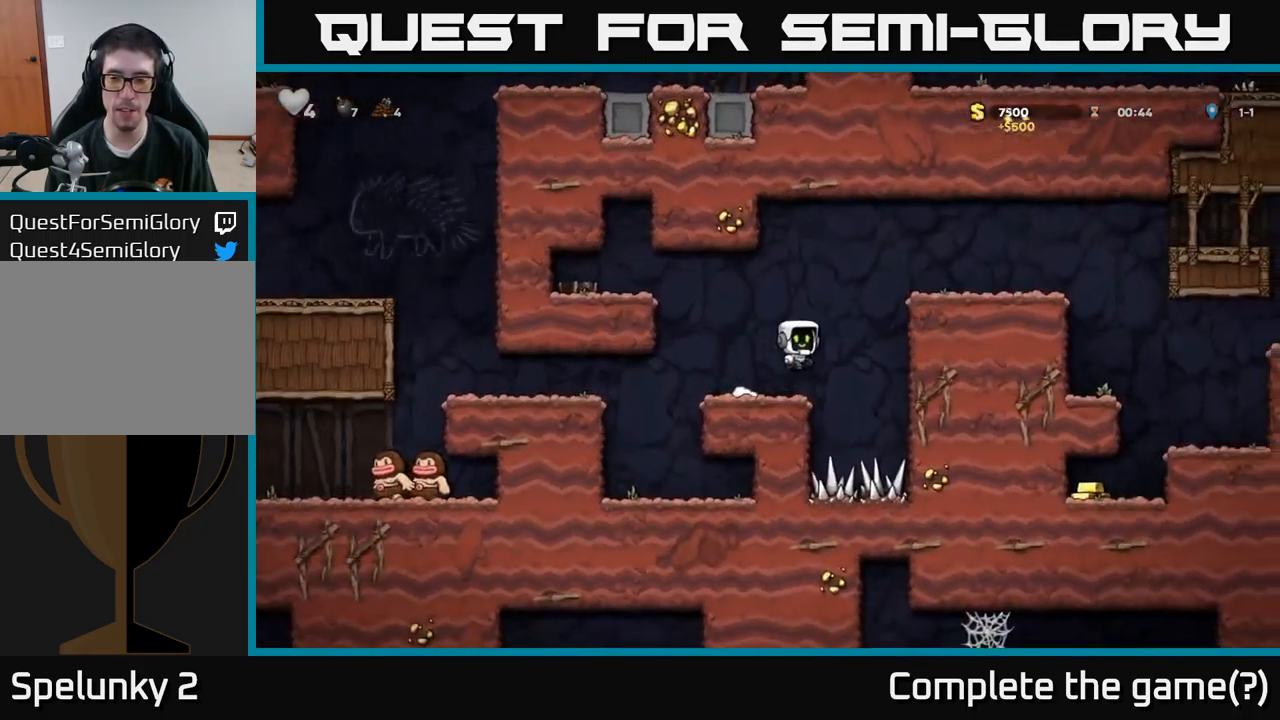
{"buttons": ["DPAD_RIGHT"], "left_stick": "center", "right_stick": "center", "events": [[117, "A", "up"], [267, "A", "down"], [367, "A", "up"]]}